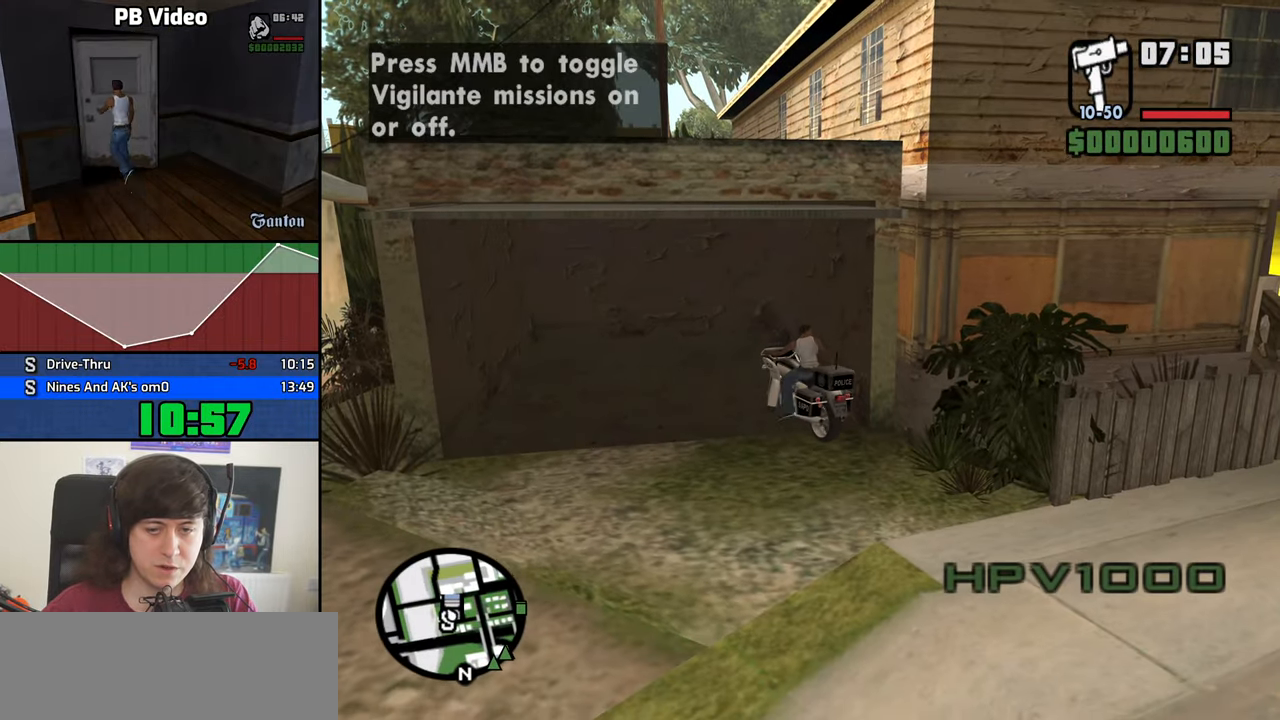
Gameplay with keyboard and mouse; each line is a JSON object with the keys and mouse buttons held at the frame after it. "events" lists presses ("down") and releases ("up") of "1", "2", "3", "4", "5", "6", "8", "a", "alt", "b", "c", "ctrl", "d", "down", "e", "escape", "f", "f1", "f2", "f3", "g", "h", "left", "n", "num2", "q", "r", "right", "s", "shift", "space", "t", "tab", "up", "v", "w", "x", "y", "z", "mouse_left", "mouse_middle", "mouse_right", "mouse_wheel_up" and "mouse_wheel_down" between this image and that frame as [ms after this image, input, new state], when the widget could be followed in between. "mouse_left", "mouse_middle", "mouse_right", "mouse_wheel_up", "mouse_wheel_down" = the "left", "middle", "right", "wheel_up", "wheel_down" buttons of the "mouse" list. No other keys are recorded. Mouse movement is not recorded.
{"keys": ["a", "w"], "mouse": [], "events": [[333, "s", "up"], [433, "a", "down"], [433, "d", "up"], [467, "w", "down"]]}
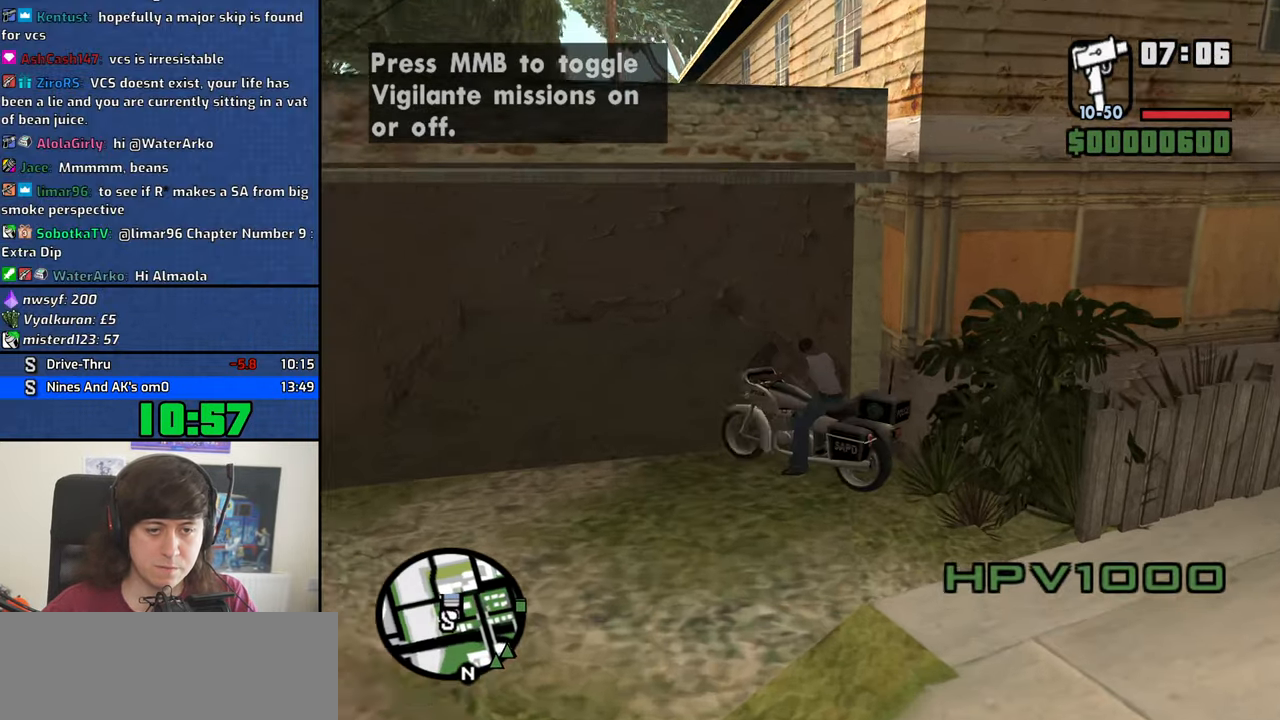
{"keys": ["a"], "mouse": [], "events": [[484, "w", "up"]]}
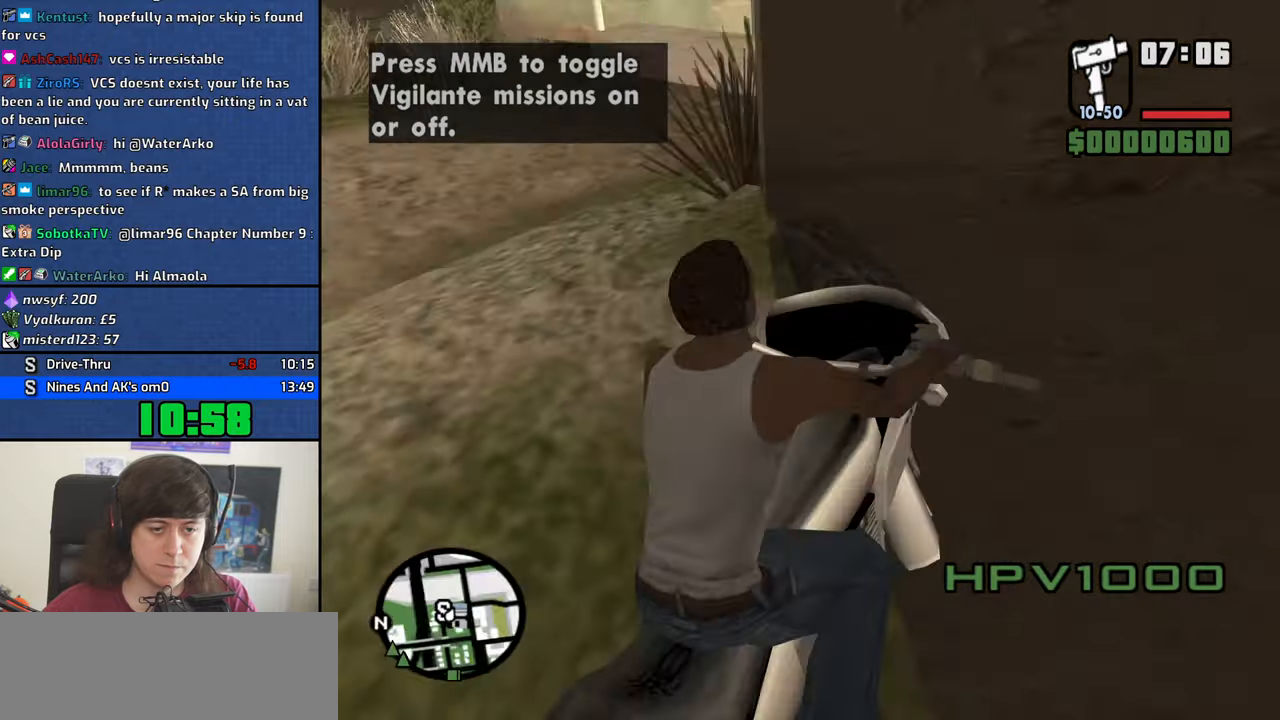
{"keys": ["a", "w"], "mouse": [], "events": [[134, "w", "down"], [217, "w", "up"], [317, "w", "down"], [417, "w", "up"], [500, "w", "down"]]}
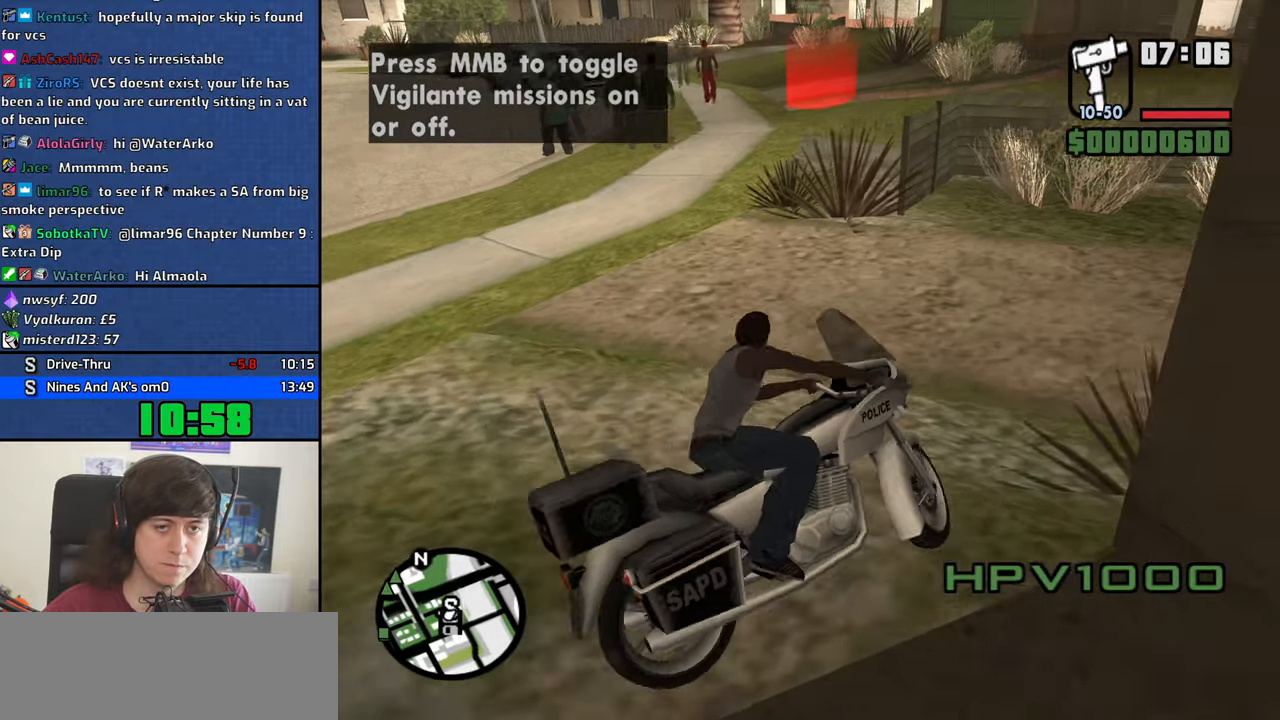
{"keys": [], "mouse": ["middle"], "events": [[150, "mouse_middle", "down"], [467, "a", "up"], [467, "w", "up"]]}
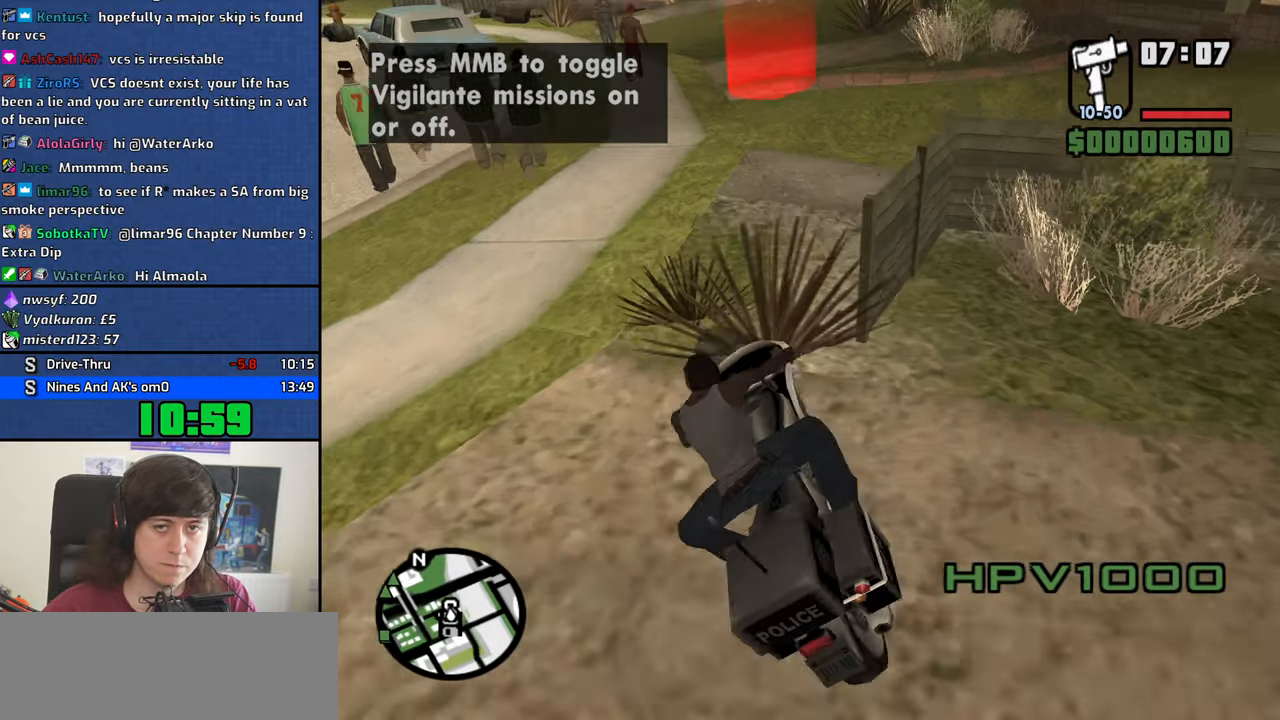
{"keys": [], "mouse": ["middle"], "events": [[250, "d", "down"], [400, "d", "up"]]}
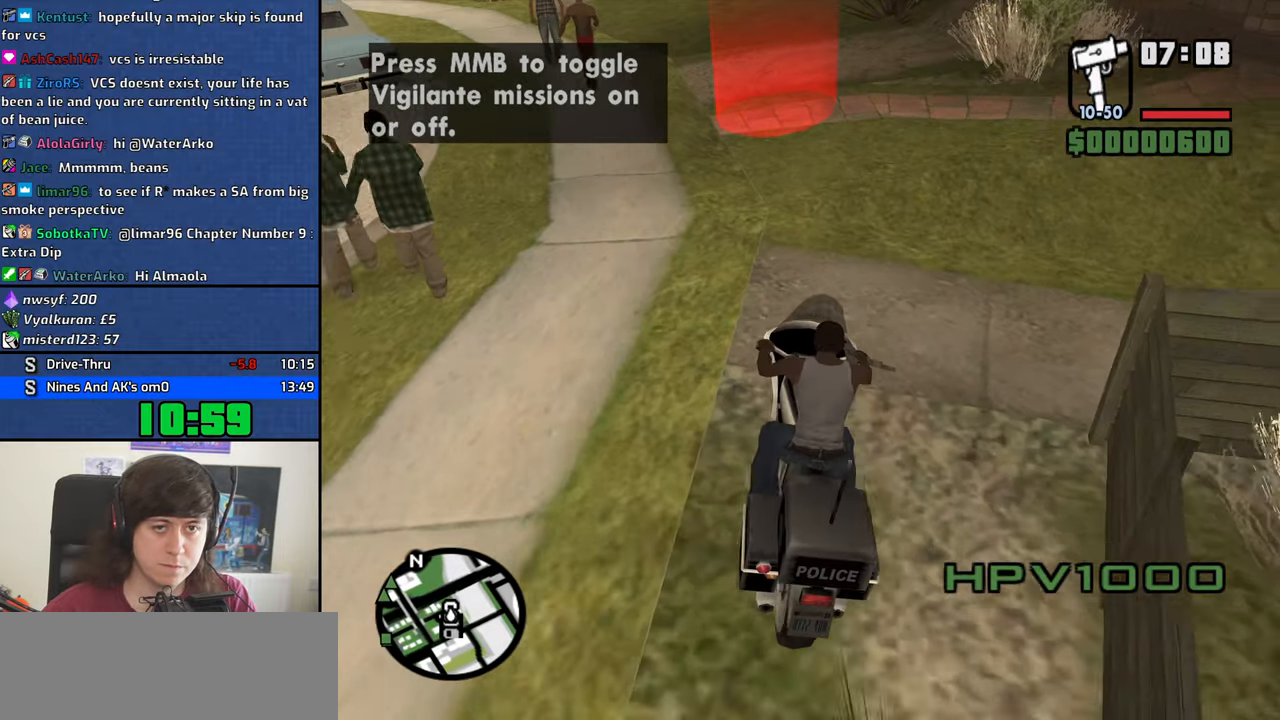
{"keys": [], "mouse": ["middle"]}